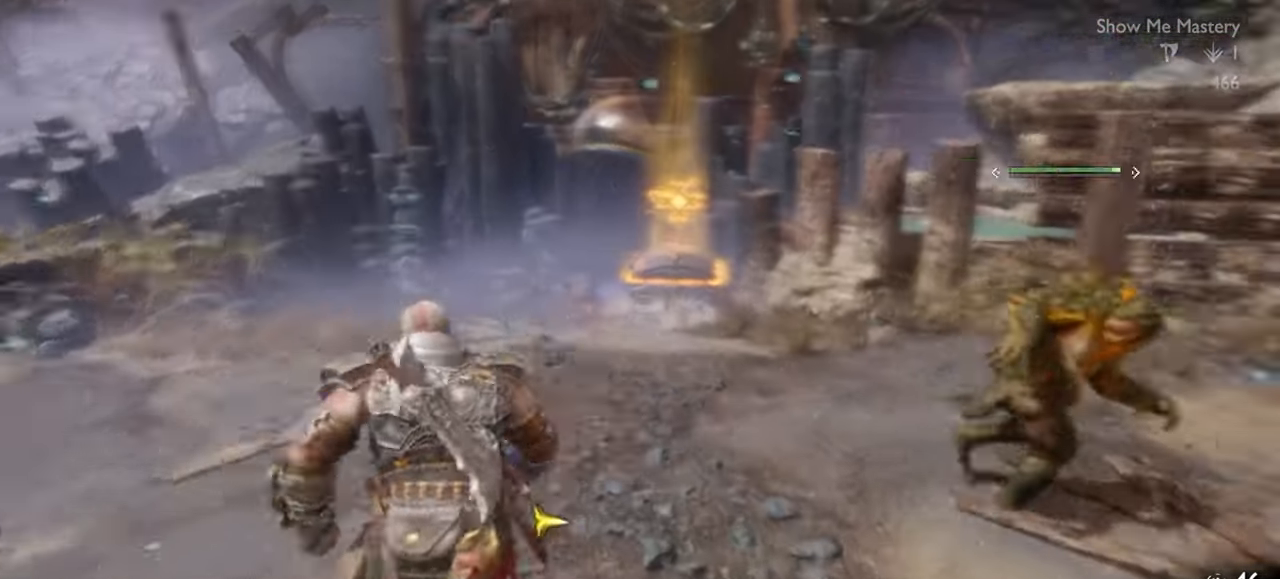
Gameplay with a controller (PlayStation layout); each line is a JSON object with the inputs held at the frame after it. "events" lists button and stick changes between this image and that frame as [ms after this image, input, new state], when the widget could be followed in between. Not read: L3 R3.
{"buttons": ["R1"], "left_stick": "center", "right_stick": "down-right", "events": [[50, "right_stick", "right"], [134, "left_stick", "center"], [150, "right_stick", "center"], [200, "SQUARE", "down"], [317, "SQUARE", "up"], [434, "right_stick", "down-right"]]}
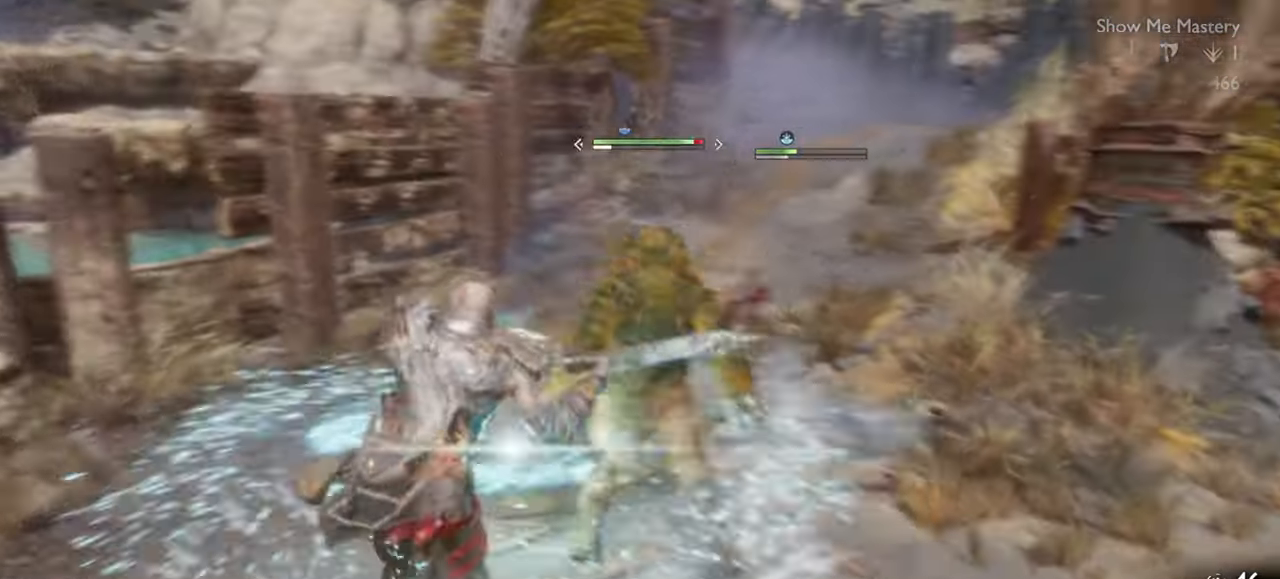
{"buttons": ["R1"], "left_stick": "center", "right_stick": "center", "events": [[17, "right_stick", "center"], [133, "CROSS", "down"], [233, "CROSS", "up"], [300, "SQUARE", "down"], [400, "SQUARE", "up"]]}
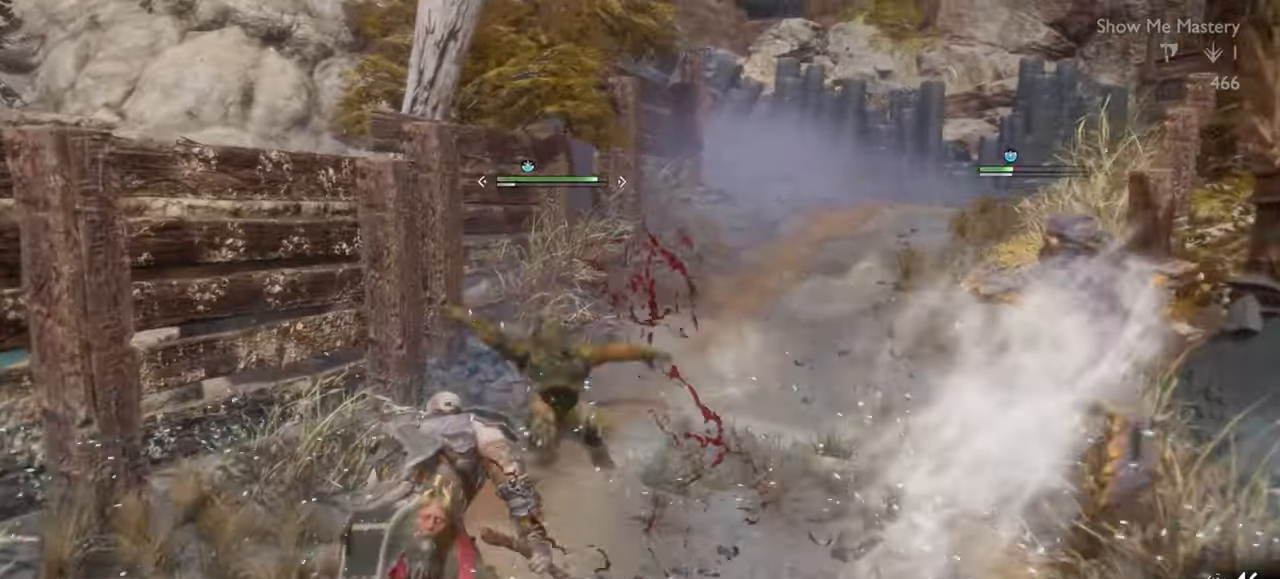
{"buttons": ["R1"], "left_stick": "center", "right_stick": "center", "events": []}
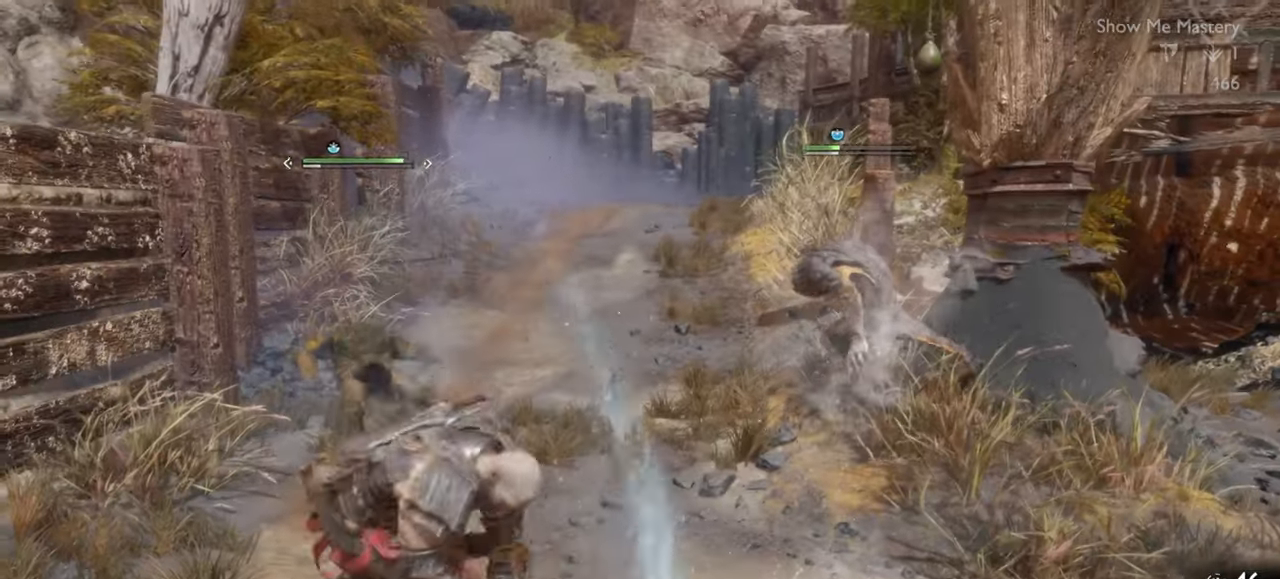
{"buttons": ["SQUARE", "R1"], "left_stick": "center", "right_stick": "center", "events": [[50, "R1", "up"], [100, "CROSS", "down"], [200, "CROSS", "up"], [283, "R1", "down"], [466, "SQUARE", "down"]]}
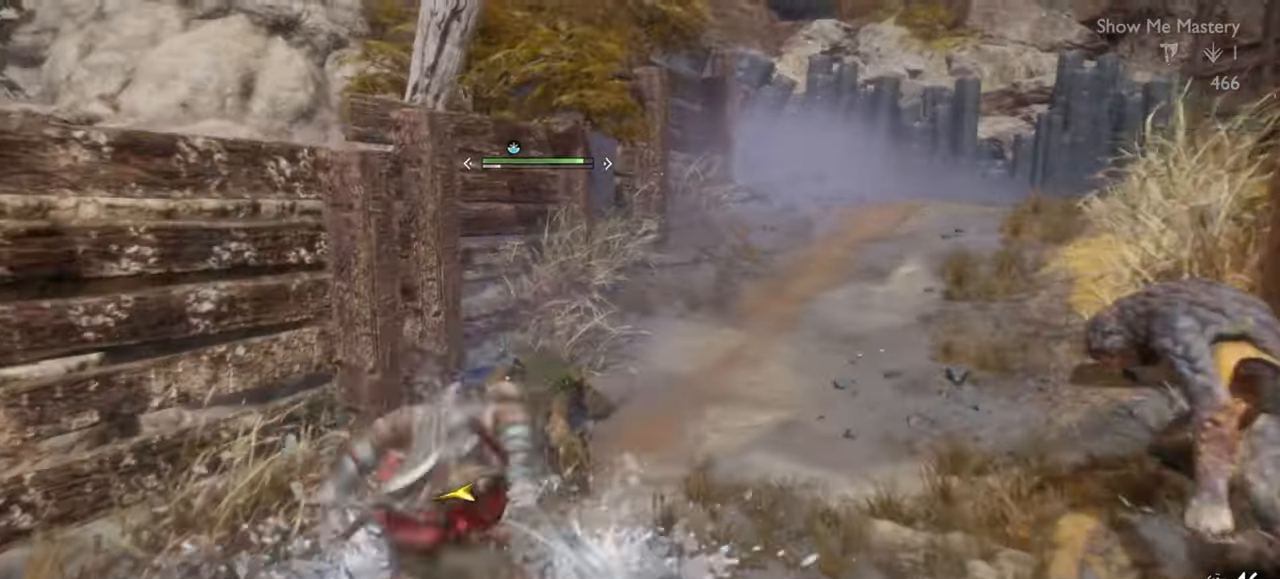
{"buttons": ["R1"], "left_stick": "center", "right_stick": "center", "events": [[50, "SQUARE", "up"], [83, "R1", "up"], [250, "R1", "down"], [283, "CROSS", "down"], [350, "CROSS", "up"], [366, "R1", "up"], [366, "left_stick", "up"], [450, "R1", "down"], [483, "left_stick", "center"]]}
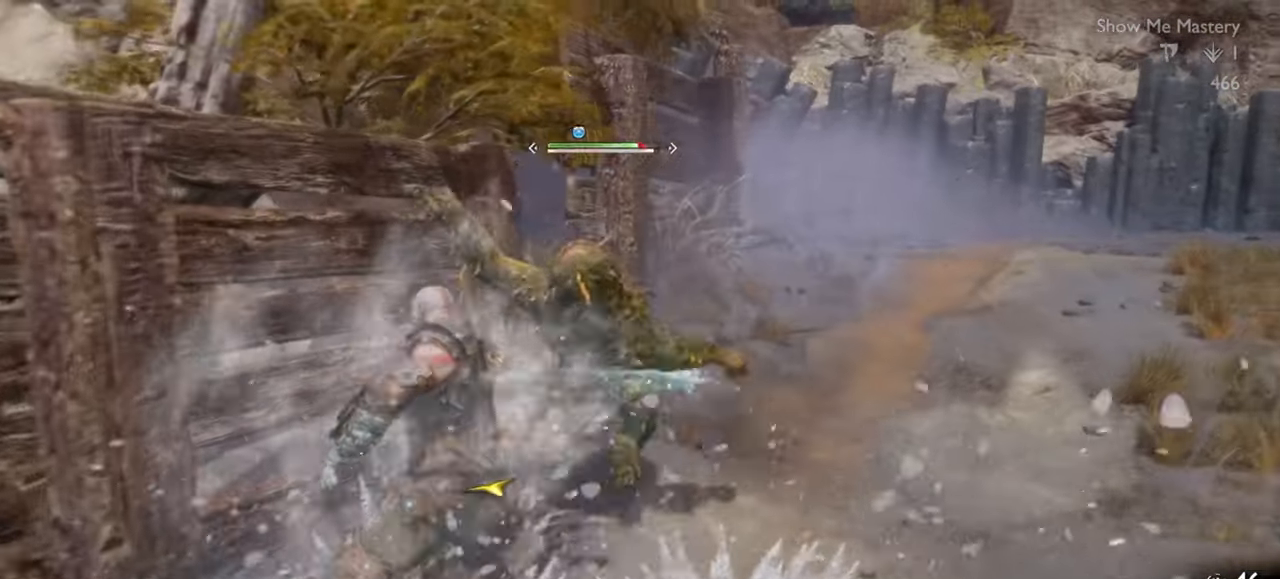
{"buttons": [], "left_stick": "center", "right_stick": "center", "events": [[83, "R1", "up"], [166, "R1", "down"], [300, "R1", "up"], [366, "R1", "down"], [483, "R1", "up"]]}
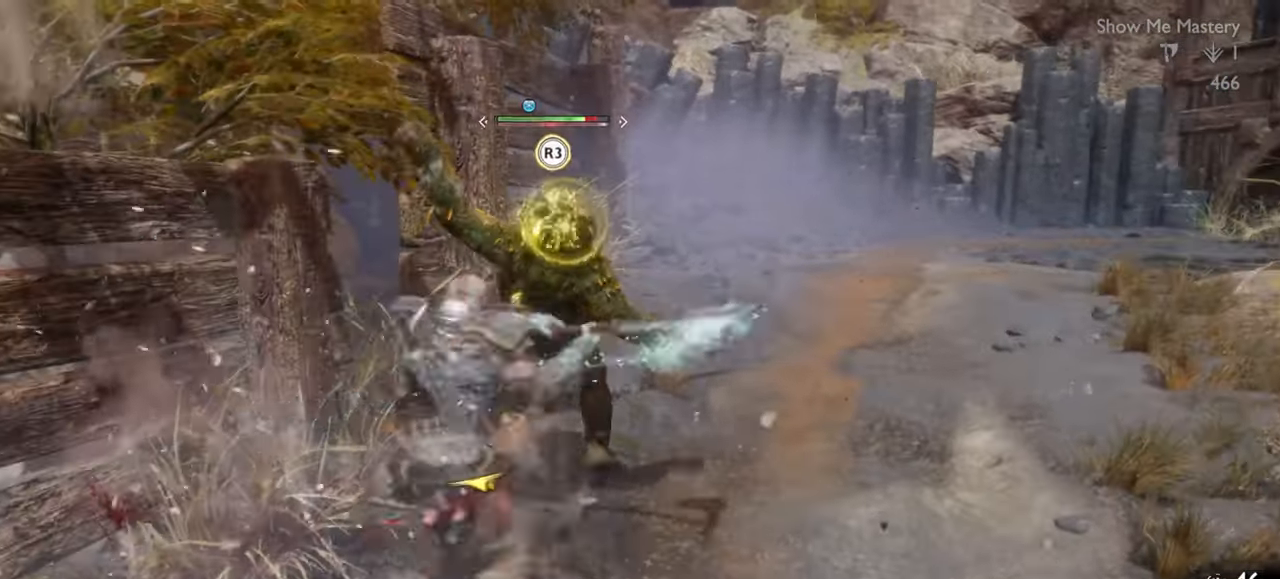
{"buttons": ["R1"], "left_stick": "center", "right_stick": "center", "events": [[66, "R1", "down"], [183, "R1", "up"], [283, "R1", "down"], [366, "R1", "up"], [416, "left_stick", "up"], [450, "R1", "down"], [483, "left_stick", "center"]]}
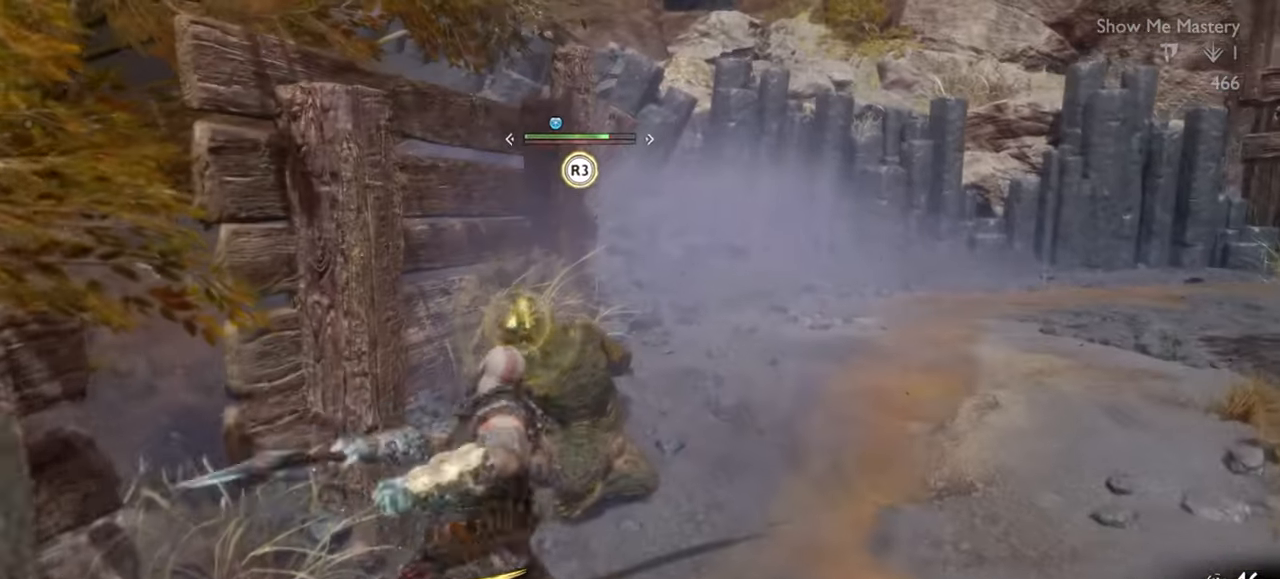
{"buttons": [], "left_stick": "center", "right_stick": "center", "events": [[66, "R1", "up"], [150, "R1", "down"], [266, "R1", "up"], [350, "R1", "down"], [466, "R1", "up"]]}
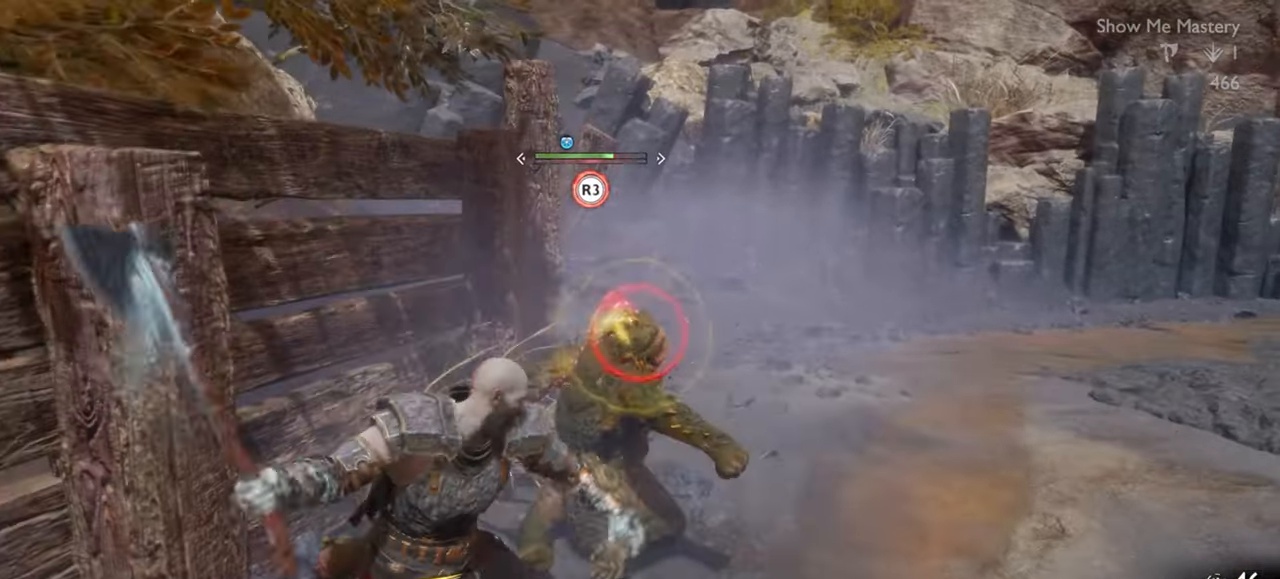
{"buttons": [], "left_stick": "up", "right_stick": "center", "events": [[50, "R1", "down"], [66, "left_stick", "up-left"], [116, "left_stick", "center"], [200, "R1", "up"], [233, "left_stick", "up-left"], [316, "R1", "down"], [350, "left_stick", "center"], [450, "R1", "up"], [450, "left_stick", "up"]]}
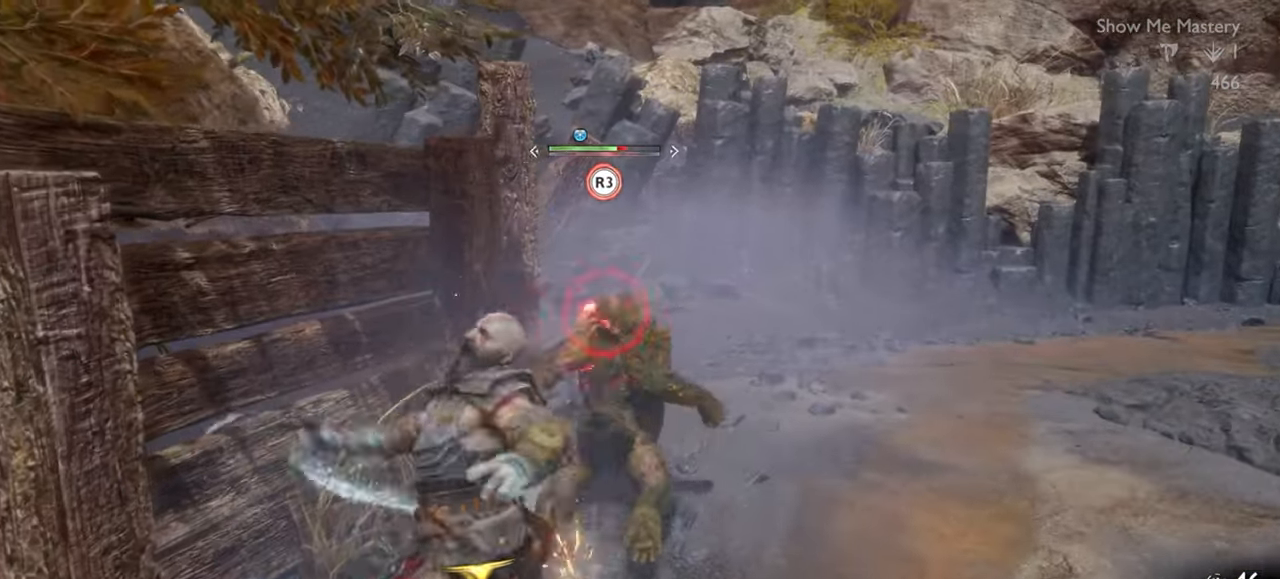
{"buttons": [], "left_stick": "center", "right_stick": "center", "events": [[50, "R1", "down"], [50, "left_stick", "center"], [150, "left_stick", "up-left"], [166, "R1", "up"], [266, "left_stick", "center"], [433, "left_stick", "up-left"], [483, "left_stick", "center"]]}
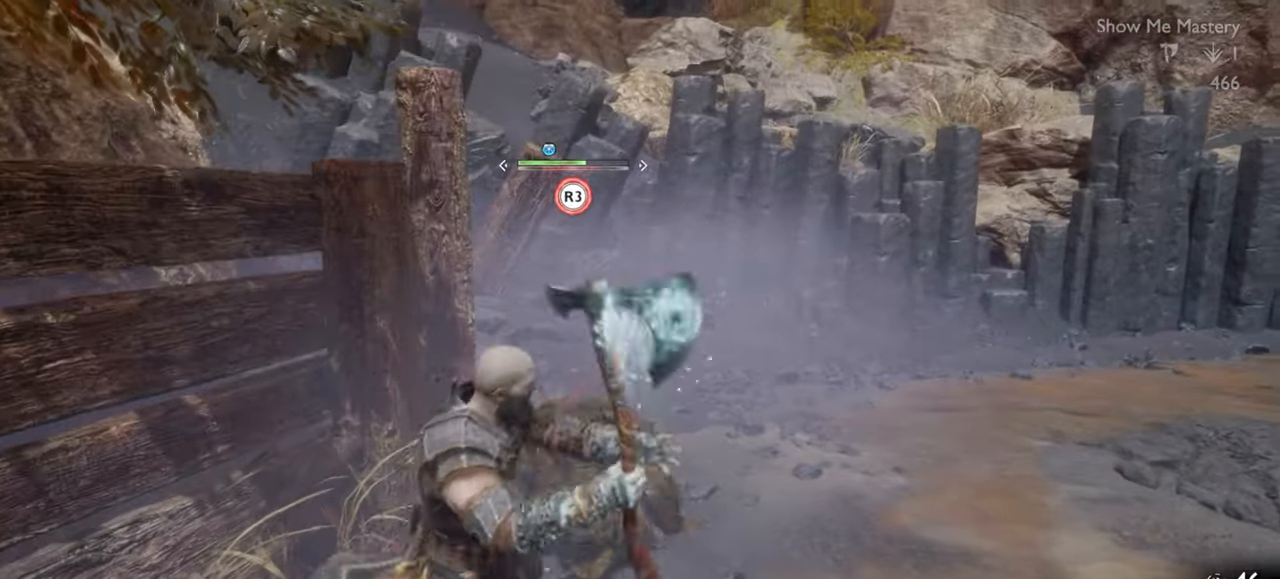
{"buttons": [], "left_stick": "center", "right_stick": "center", "events": [[116, "left_stick", "up-left"], [183, "SQUARE", "down"], [233, "left_stick", "center"], [300, "SQUARE", "up"], [350, "SQUARE", "down"], [350, "left_stick", "up-left"], [450, "left_stick", "center"], [466, "SQUARE", "up"]]}
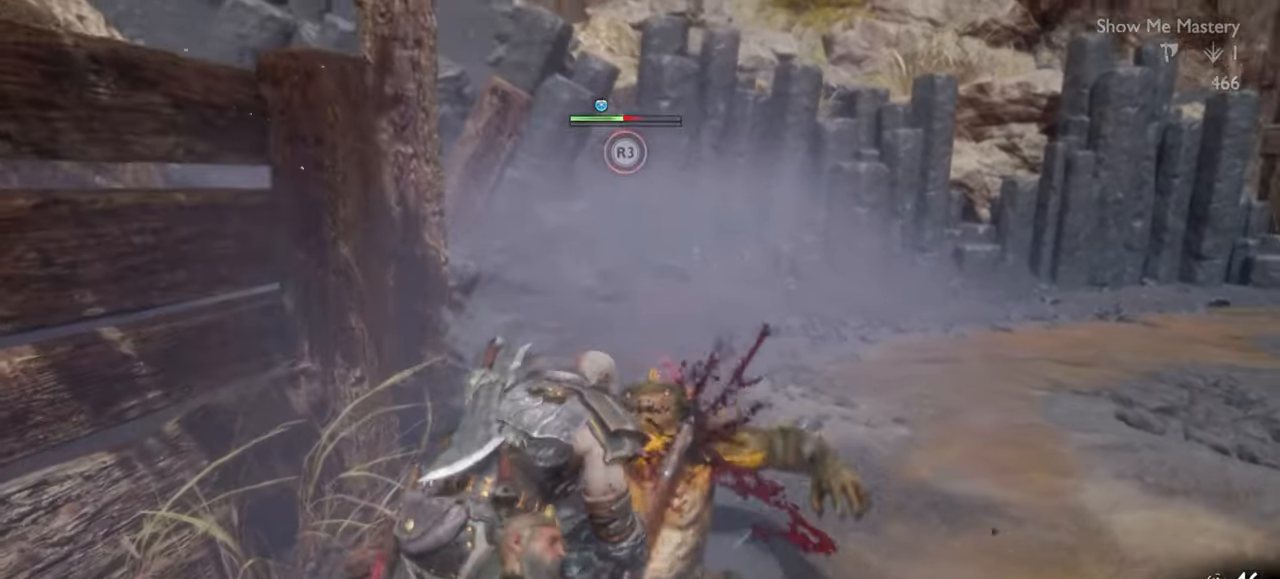
{"buttons": [], "left_stick": "center", "right_stick": "center", "events": [[66, "left_stick", "up-left"], [183, "left_stick", "center"], [216, "SQUARE", "down"], [266, "R1", "down"], [333, "left_stick", "up-left"], [383, "SQUARE", "up"], [400, "R1", "up"], [450, "left_stick", "center"]]}
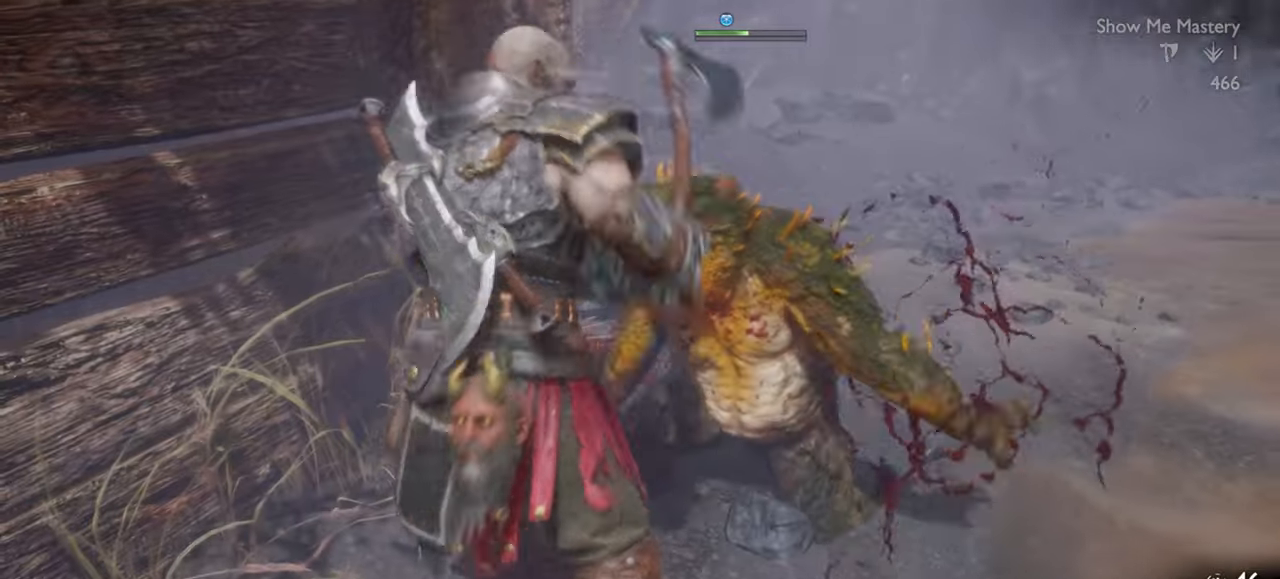
{"buttons": [], "left_stick": "up-left", "right_stick": "center", "events": [[83, "left_stick", "up-left"], [133, "R1", "down"], [183, "SQUARE", "down"], [217, "left_stick", "center"], [317, "R1", "up"], [317, "SQUARE", "up"], [367, "left_stick", "up-left"]]}
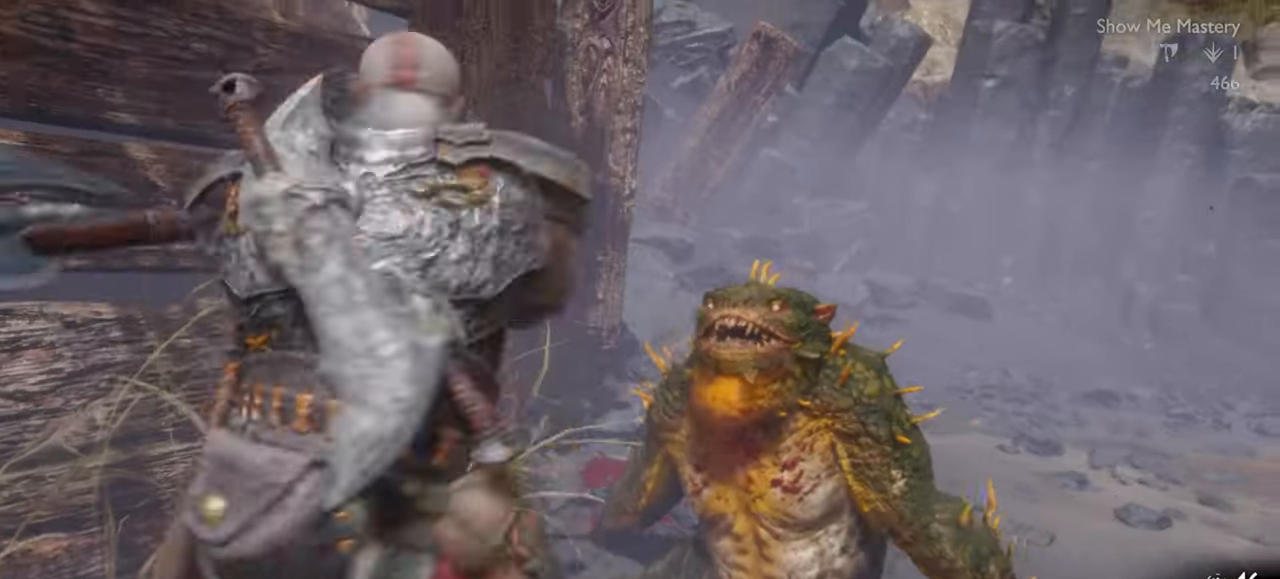
{"buttons": [], "left_stick": "up-left", "right_stick": "down-left", "events": [[83, "left_stick", "center"], [383, "left_stick", "up-left"], [433, "right_stick", "down-left"]]}
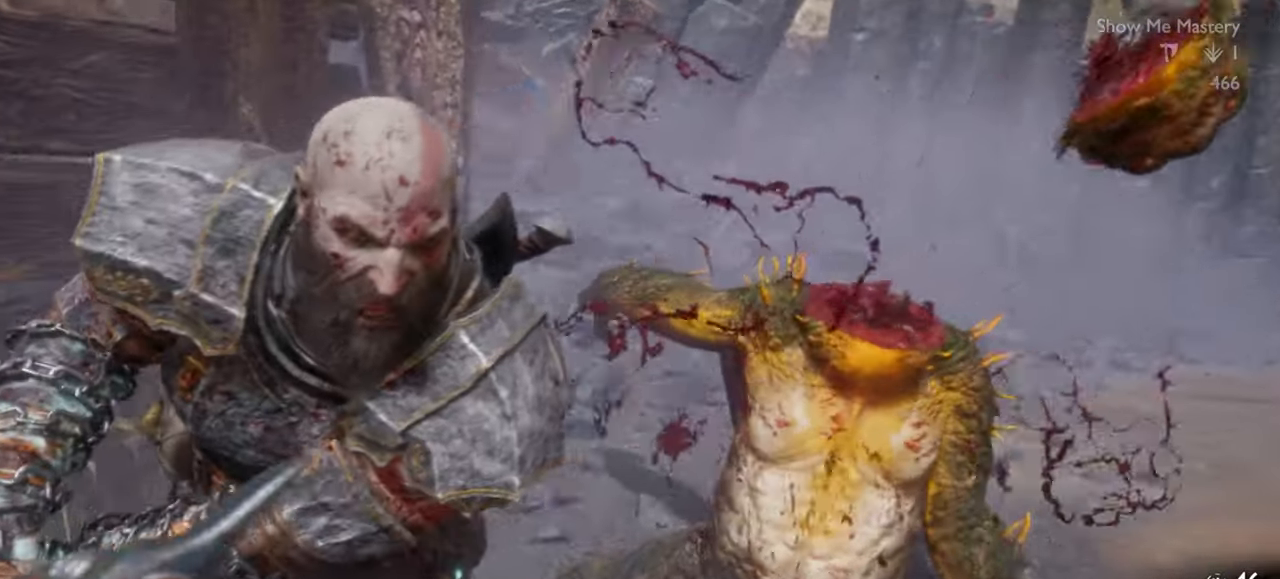
{"buttons": ["L2"], "left_stick": "down", "right_stick": "left", "events": [[83, "left_stick", "down-left"], [83, "right_stick", "left"], [183, "left_stick", "down"], [433, "L2", "down"]]}
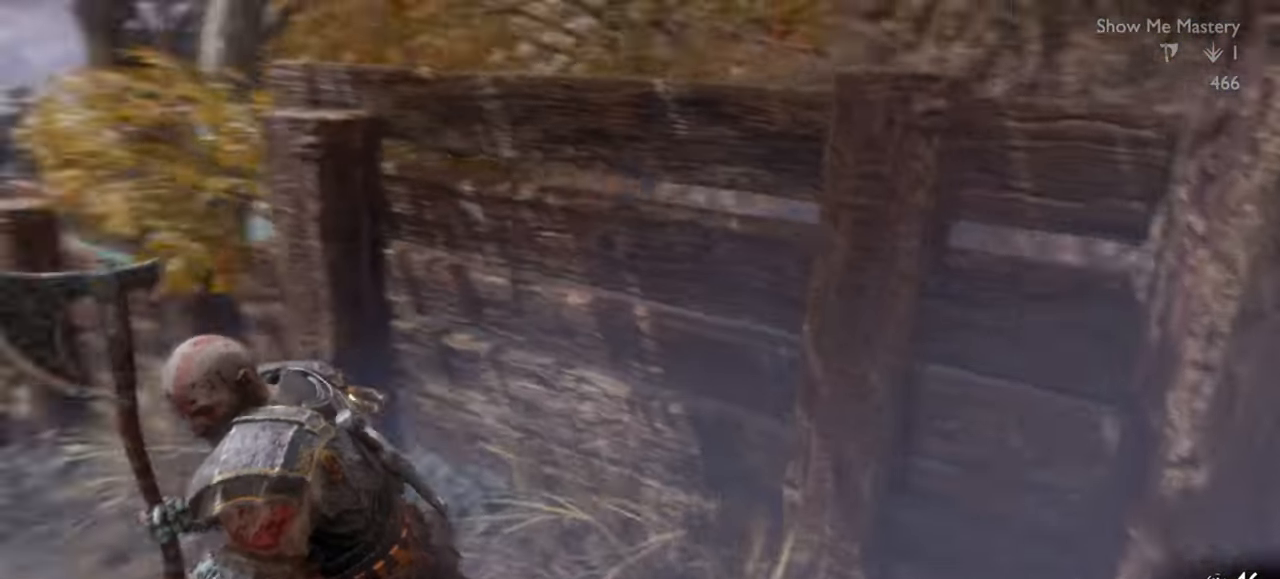
{"buttons": ["TRIANGLE"], "left_stick": "down-left", "right_stick": "center", "events": [[67, "right_stick", "center"], [383, "left_stick", "down-left"], [483, "L2", "up"], [500, "TRIANGLE", "down"]]}
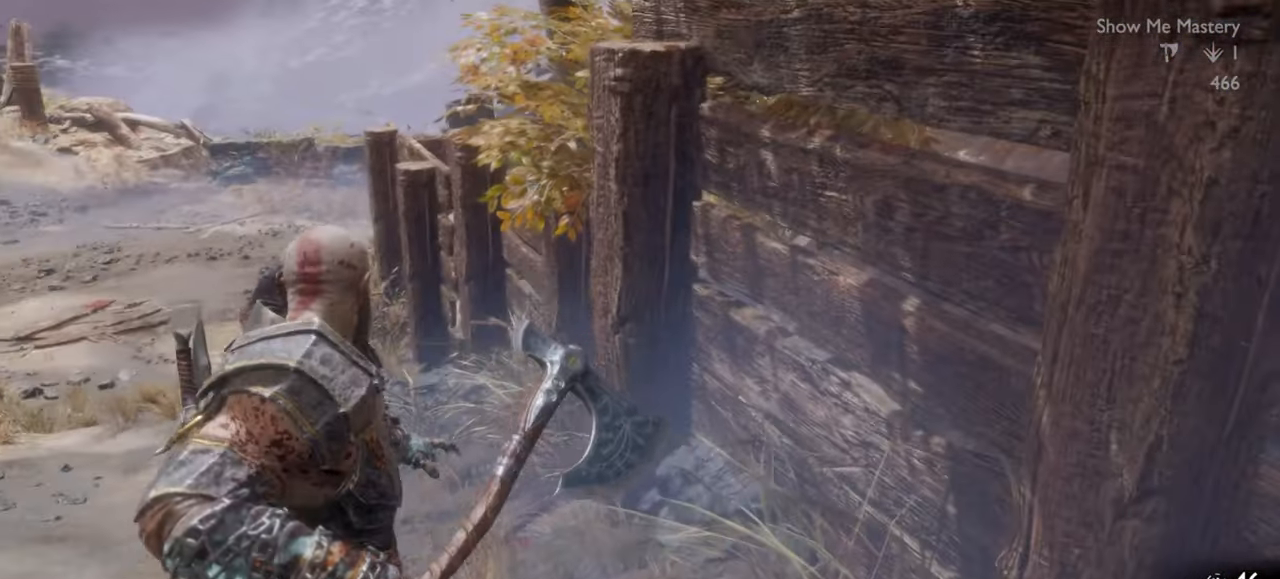
{"buttons": ["TRIANGLE"], "left_stick": "down-left", "right_stick": "center", "events": []}
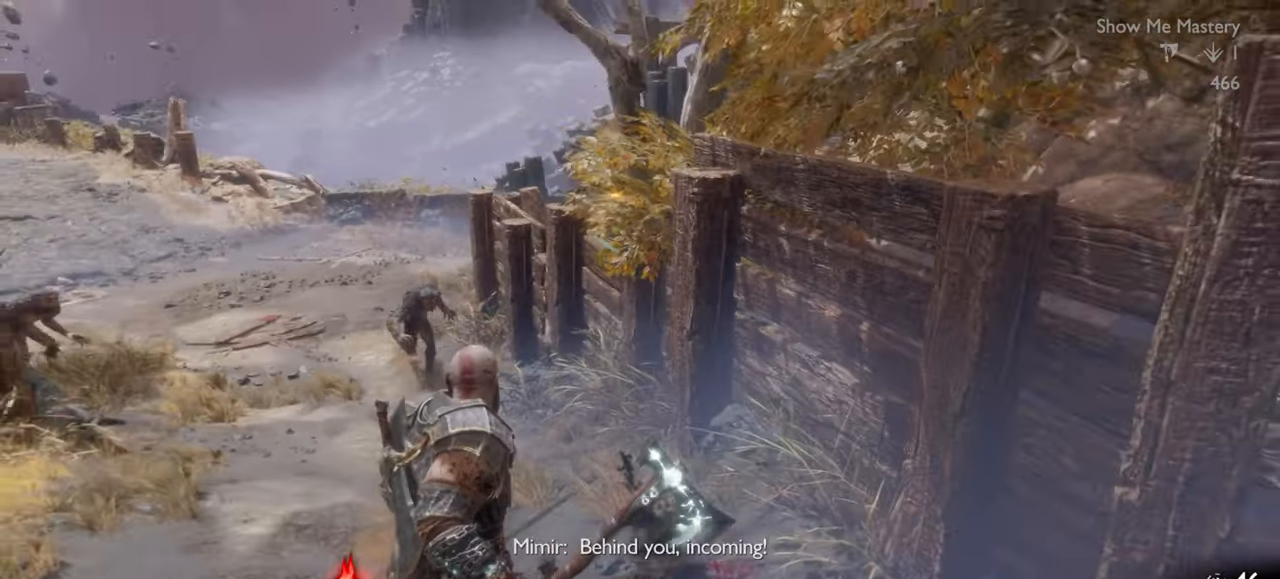
{"buttons": [], "left_stick": "down-left", "right_stick": "center", "events": [[433, "TRIANGLE", "up"]]}
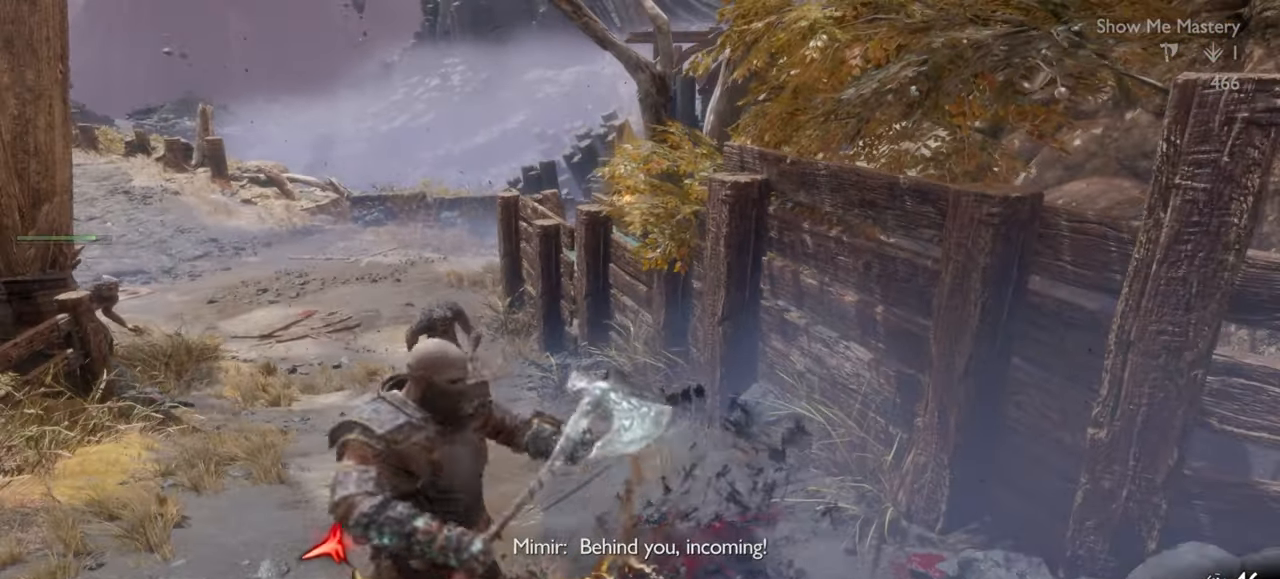
{"buttons": ["L1"], "left_stick": "left", "right_stick": "center", "events": [[67, "right_stick", "left"], [100, "L1", "down"], [250, "right_stick", "center"], [333, "left_stick", "left"]]}
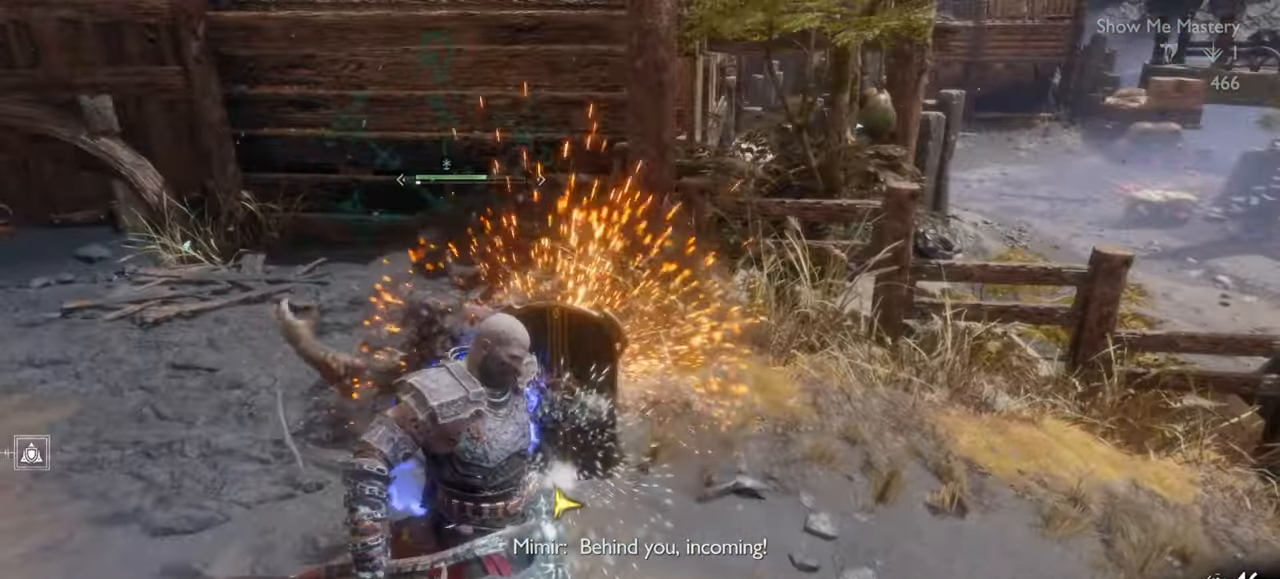
{"buttons": ["R1"], "left_stick": "left", "right_stick": "center", "events": [[317, "L1", "up"], [467, "R1", "down"]]}
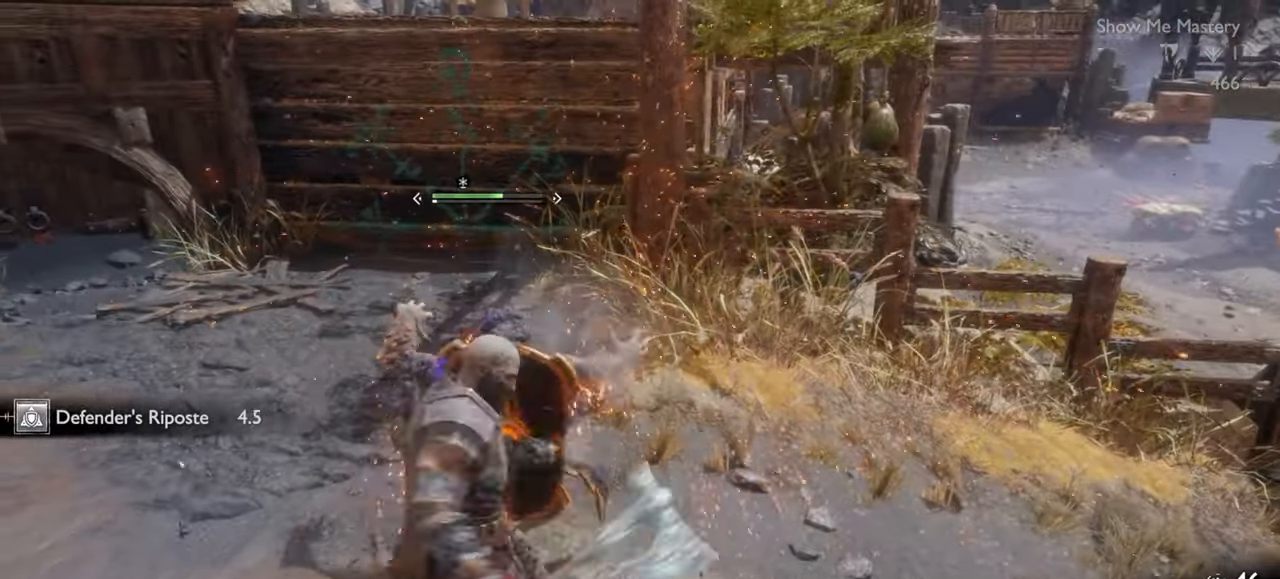
{"buttons": ["L1"], "left_stick": "left", "right_stick": "center", "events": [[117, "L1", "down"], [117, "R1", "up"]]}
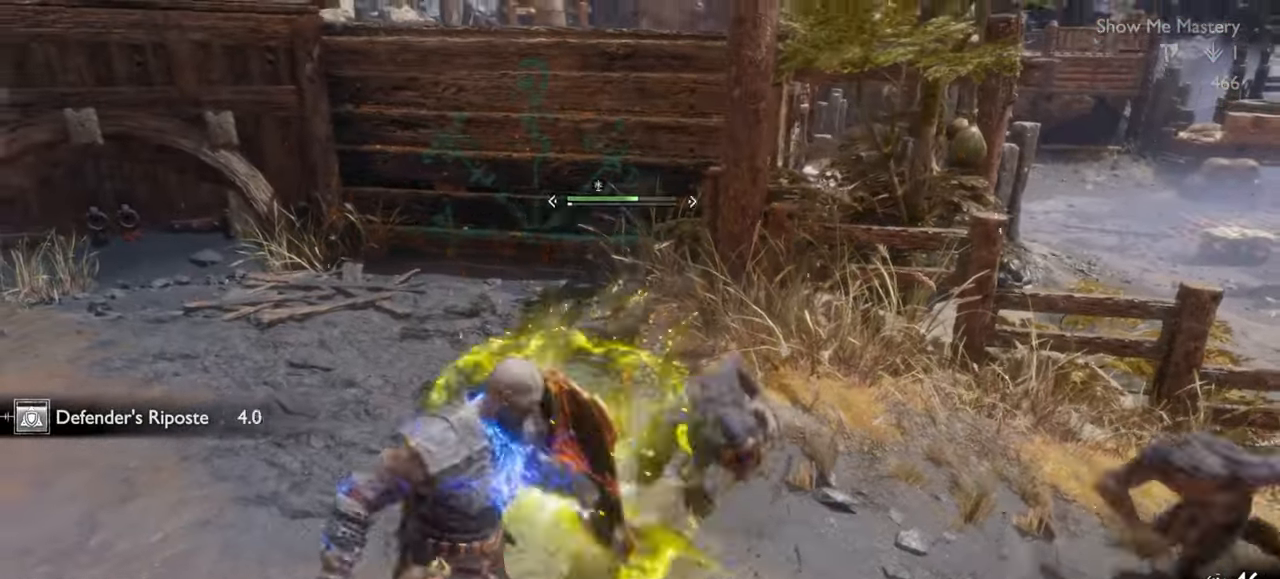
{"buttons": [], "left_stick": "left", "right_stick": "center", "events": [[200, "right_stick", "right"], [300, "right_stick", "center"], [317, "L1", "up"]]}
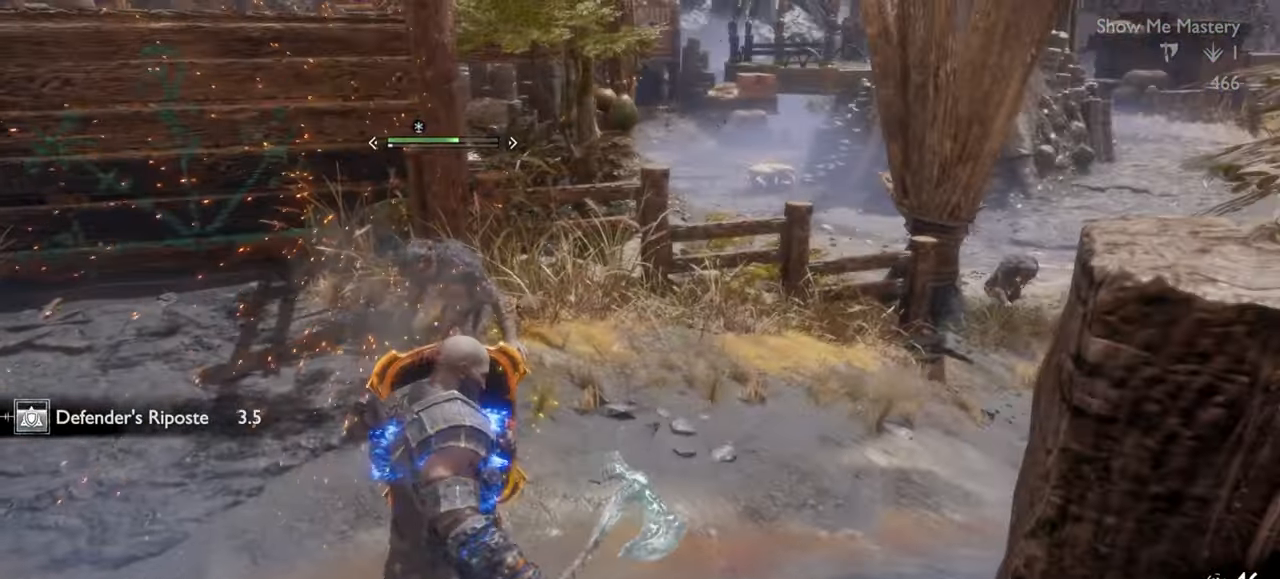
{"buttons": [], "left_stick": "up", "right_stick": "center", "events": [[33, "left_stick", "up-left"], [50, "L1", "down"], [133, "left_stick", "up"], [150, "L1", "up"], [250, "L1", "down"], [300, "L1", "up"], [400, "L1", "down"], [500, "L1", "up"]]}
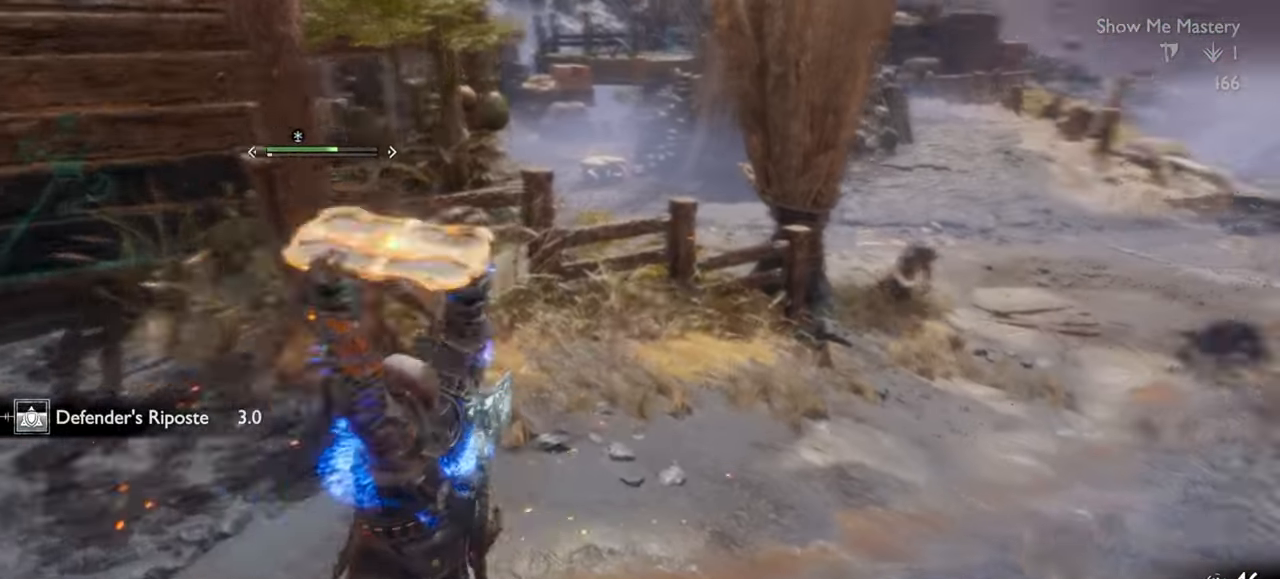
{"buttons": [], "left_stick": "up-left", "right_stick": "center", "events": [[117, "SQUARE", "down"], [117, "left_stick", "center"], [200, "SQUARE", "up"], [417, "left_stick", "up-left"]]}
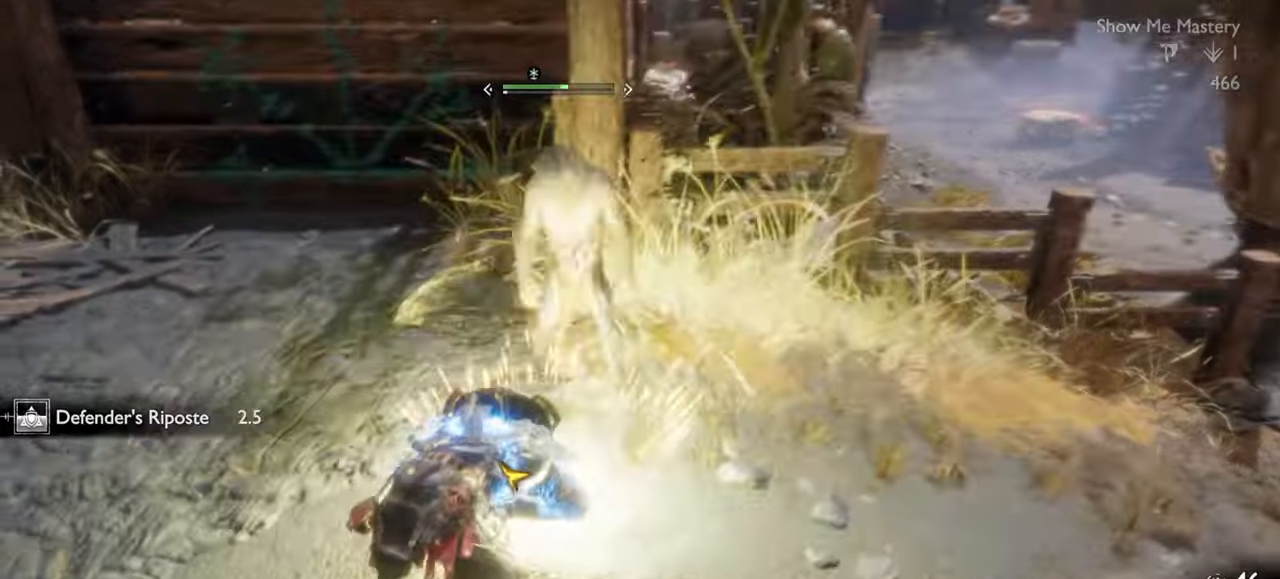
{"buttons": ["R1"], "left_stick": "center", "right_stick": "center", "events": [[167, "CROSS", "down"], [267, "R1", "down"], [300, "CROSS", "up"], [383, "R1", "up"], [433, "left_stick", "center"], [500, "R1", "down"]]}
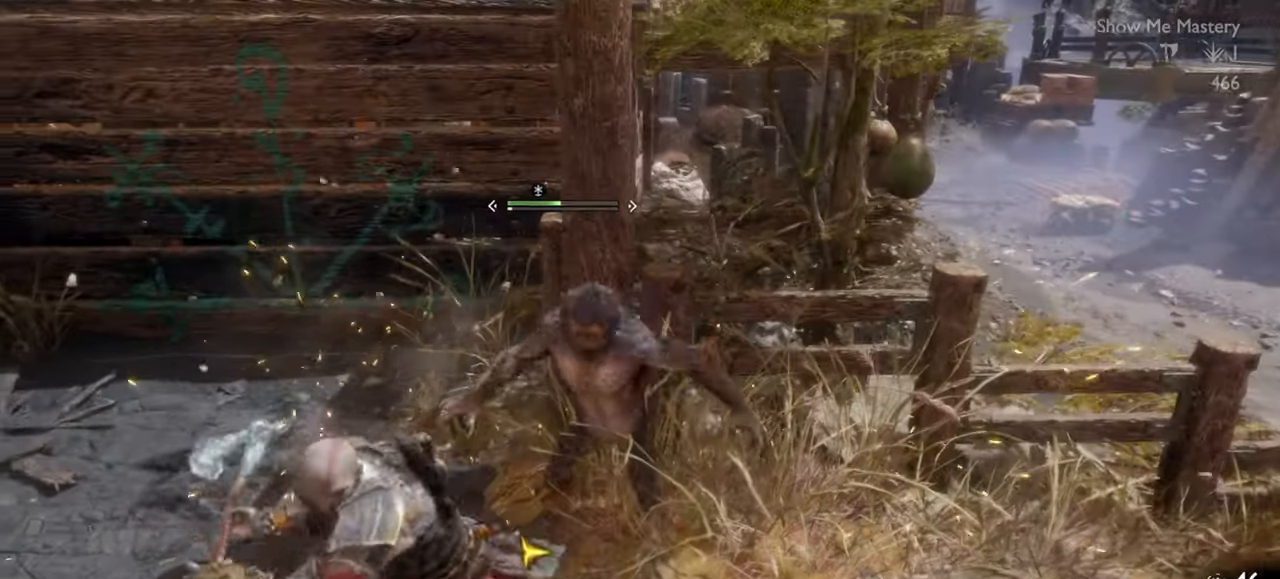
{"buttons": ["R1"], "left_stick": "center", "right_stick": "center", "events": [[117, "R1", "up"], [117, "left_stick", "up-left"], [217, "R1", "down"], [217, "left_stick", "center"], [333, "R1", "up"], [350, "left_stick", "up-left"], [400, "R1", "down"], [450, "left_stick", "center"]]}
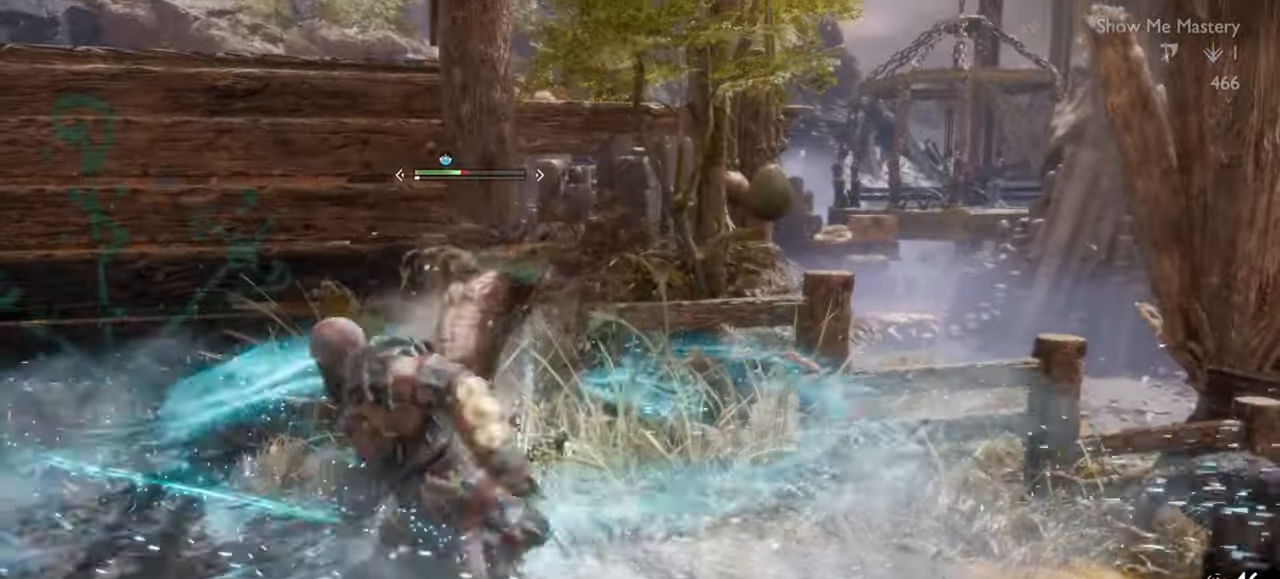
{"buttons": [], "left_stick": "center", "right_stick": "down-right", "events": [[17, "R1", "up"], [100, "R1", "down"], [117, "left_stick", "up-left"], [217, "R1", "up"], [233, "left_stick", "center"], [267, "right_stick", "down-right"], [317, "R1", "down"], [367, "left_stick", "up-left"], [417, "R1", "up"], [483, "left_stick", "center"]]}
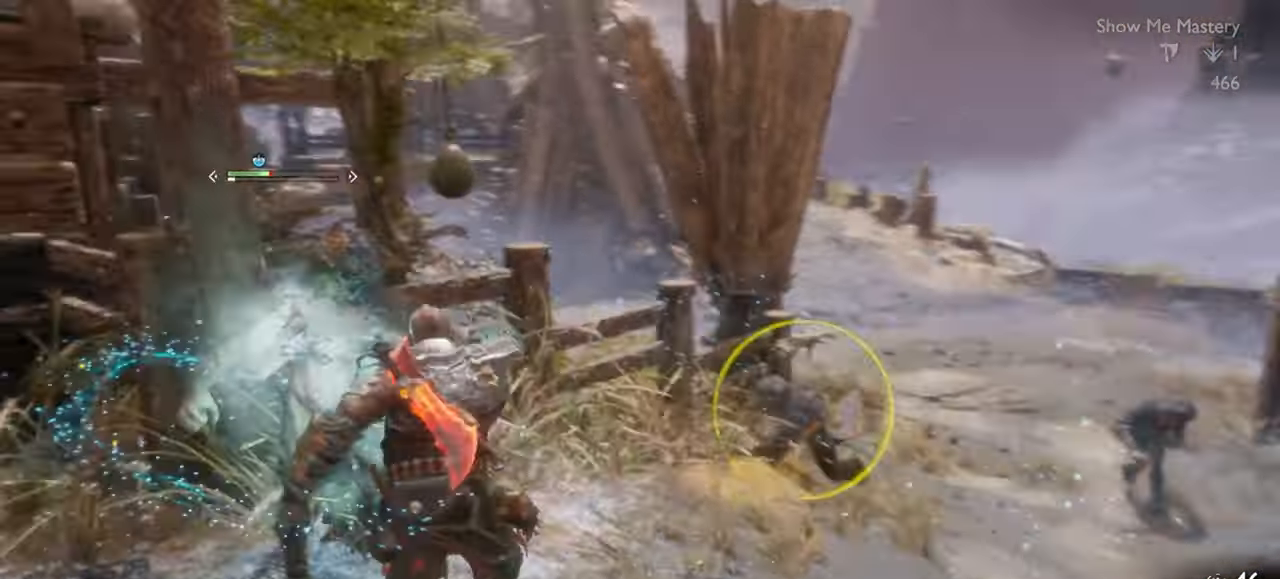
{"buttons": [], "left_stick": "center", "right_stick": "center", "events": [[33, "R1", "down"], [33, "right_stick", "center"], [100, "left_stick", "up-left"], [117, "R1", "up"], [217, "left_stick", "center"], [250, "R1", "down"], [333, "R1", "up"], [333, "left_stick", "up-left"], [450, "left_stick", "center"]]}
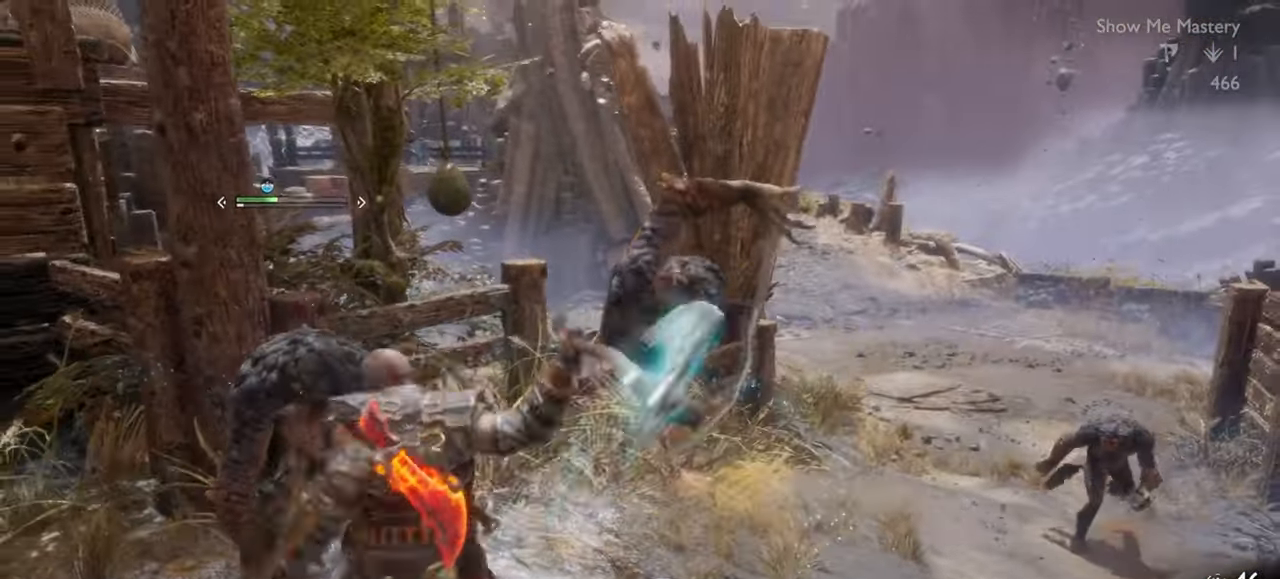
{"buttons": ["L1"], "left_stick": "down", "right_stick": "center", "events": [[33, "left_stick", "down"], [83, "L1", "down"], [200, "right_stick", "down-right"], [283, "right_stick", "center"]]}
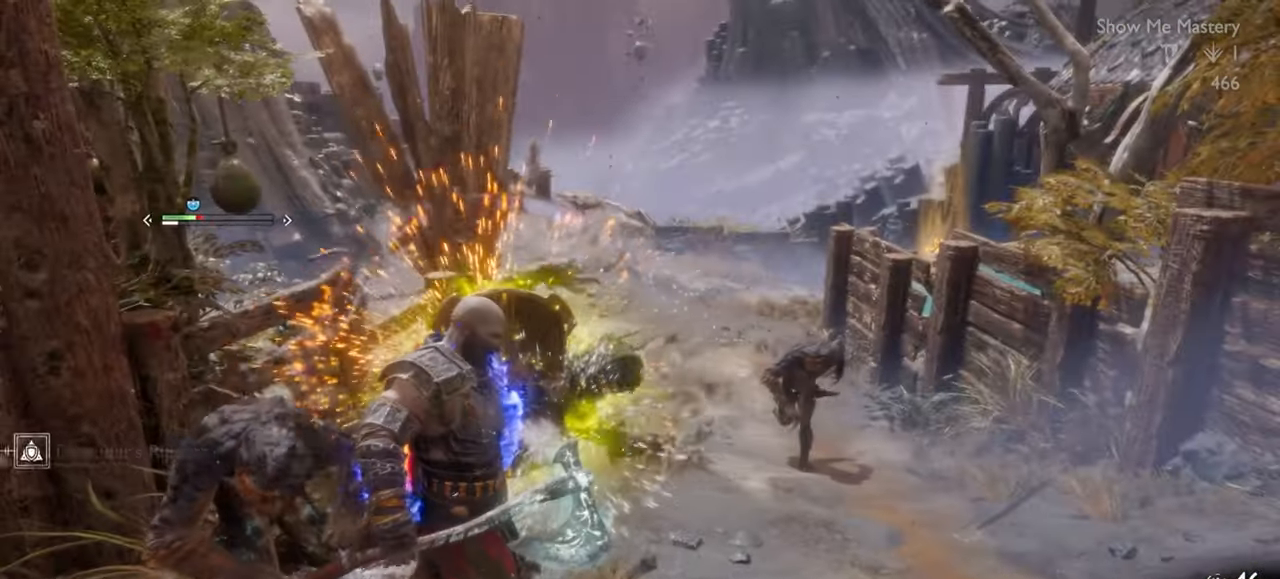
{"buttons": ["CROSS"], "left_stick": "down-left", "right_stick": "center", "events": [[100, "left_stick", "down-left"], [233, "L1", "up"], [433, "CROSS", "down"]]}
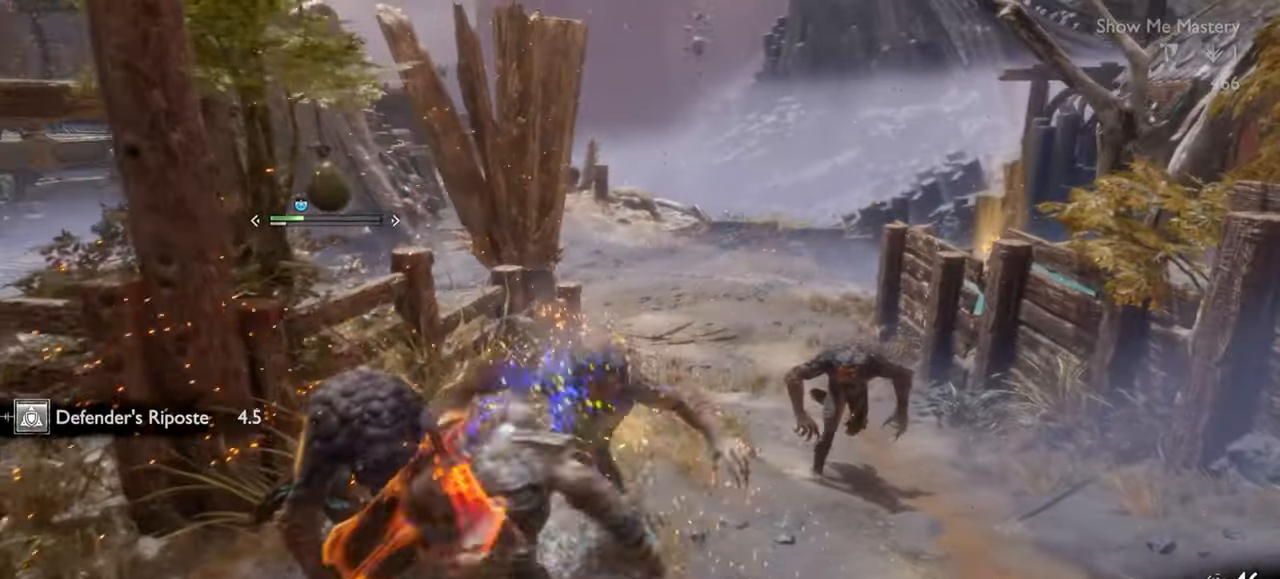
{"buttons": ["R1"], "left_stick": "down", "right_stick": "center", "events": [[17, "R1", "down"], [50, "CROSS", "up"], [50, "left_stick", "down"], [117, "R1", "up"], [217, "R1", "down"], [317, "R1", "up"], [417, "R1", "down"]]}